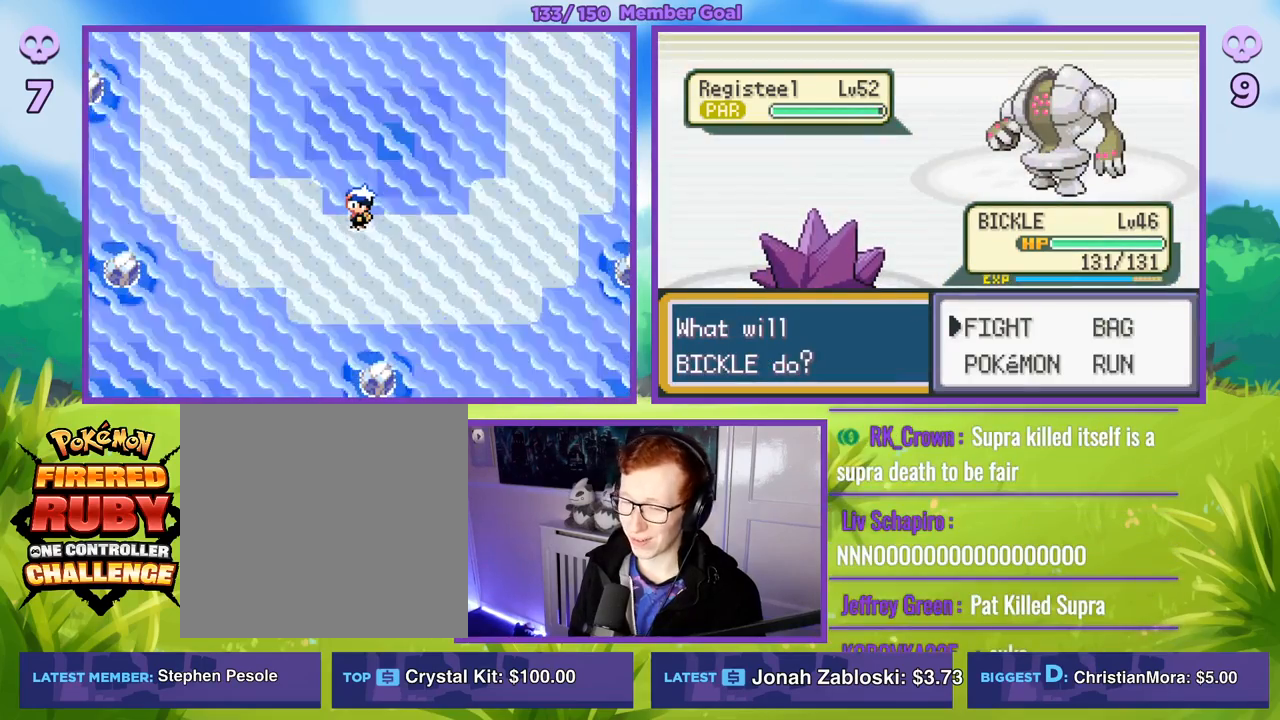
Gameplay with a controller (Xbox layout); each line is a JSON object with the inputs held at the frame after it. "events" lists button and stick changes between this image and that frame as [ms after this image, input, new state], when the widget could be followed in between.
{"buttons": [], "left_stick": "center", "right_stick": "center", "events": [[67, "A", "down"], [250, "A", "up"]]}
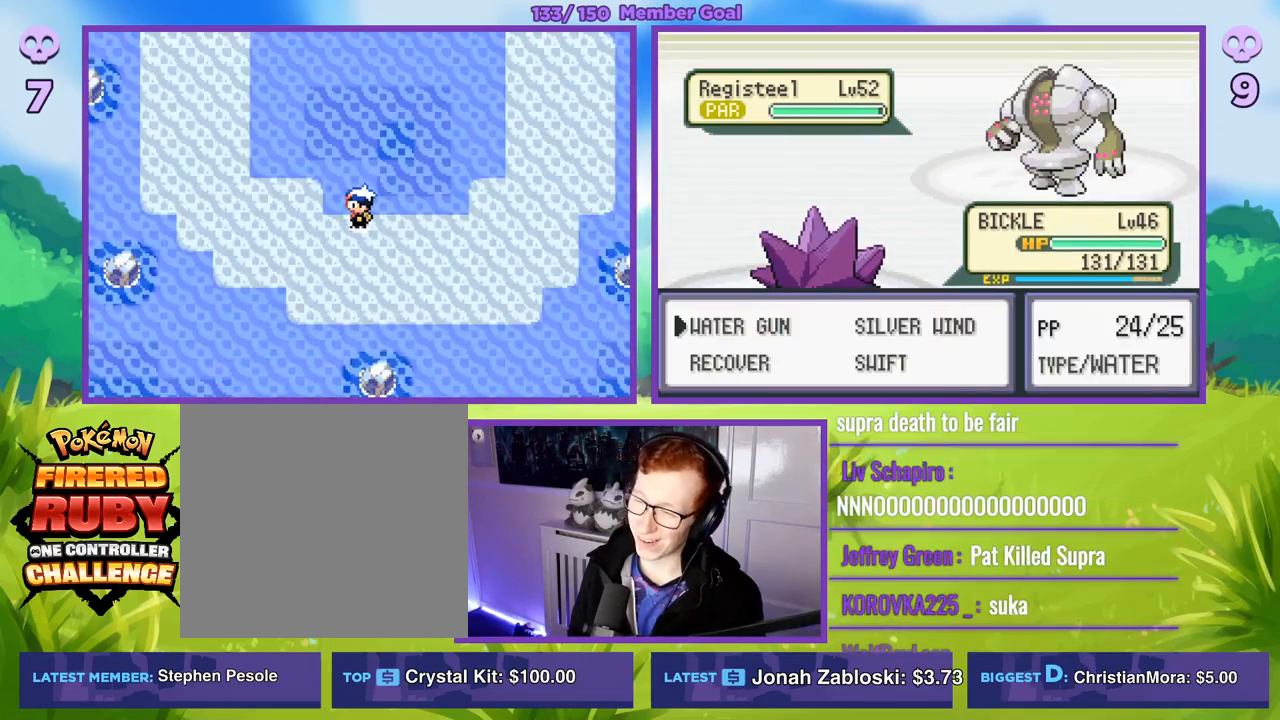
{"buttons": [], "left_stick": "center", "right_stick": "center", "events": []}
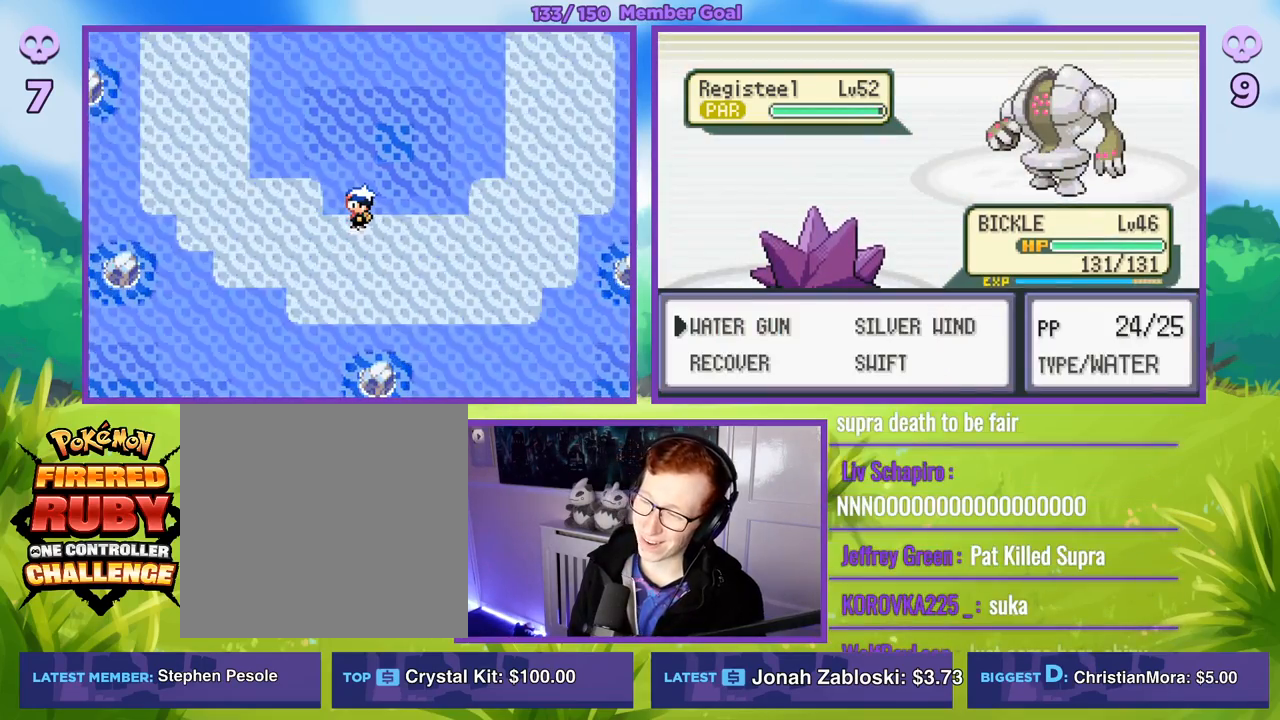
{"buttons": ["A", "R1"], "left_stick": "center", "right_stick": "center", "events": [[267, "R1", "down"], [417, "A", "down"]]}
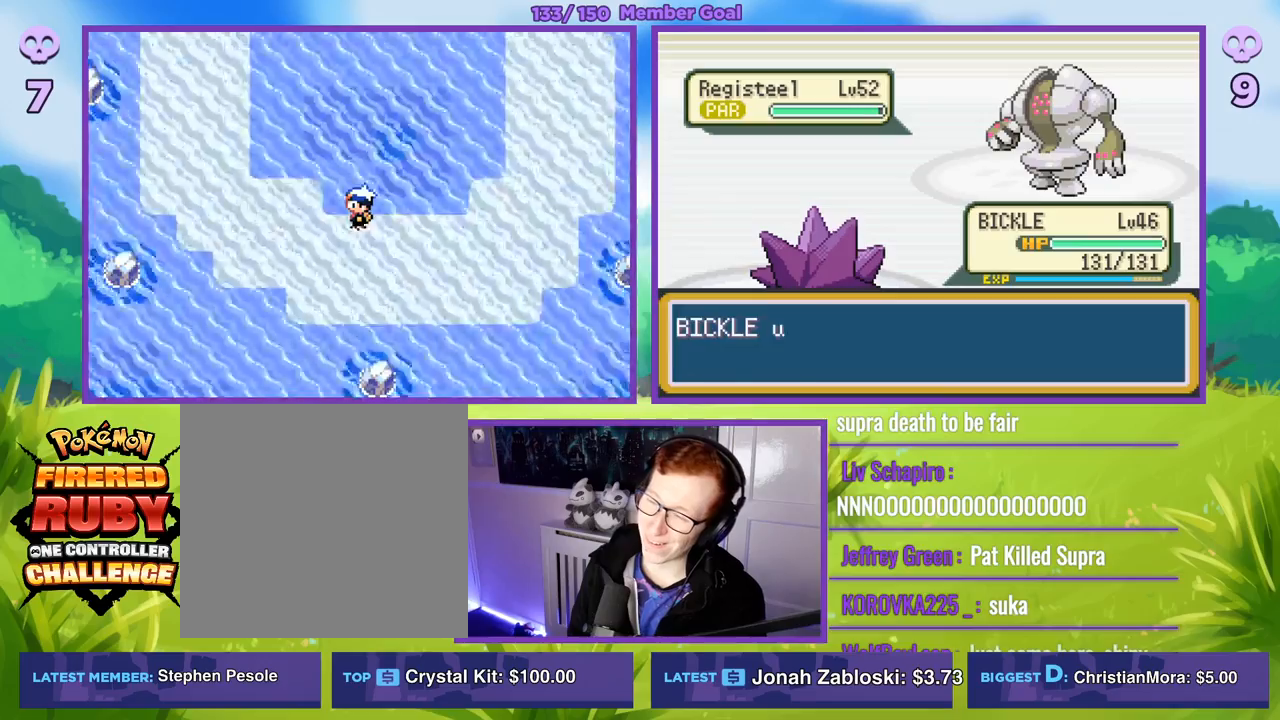
{"buttons": ["R1"], "left_stick": "center", "right_stick": "center", "events": [[17, "A", "up"]]}
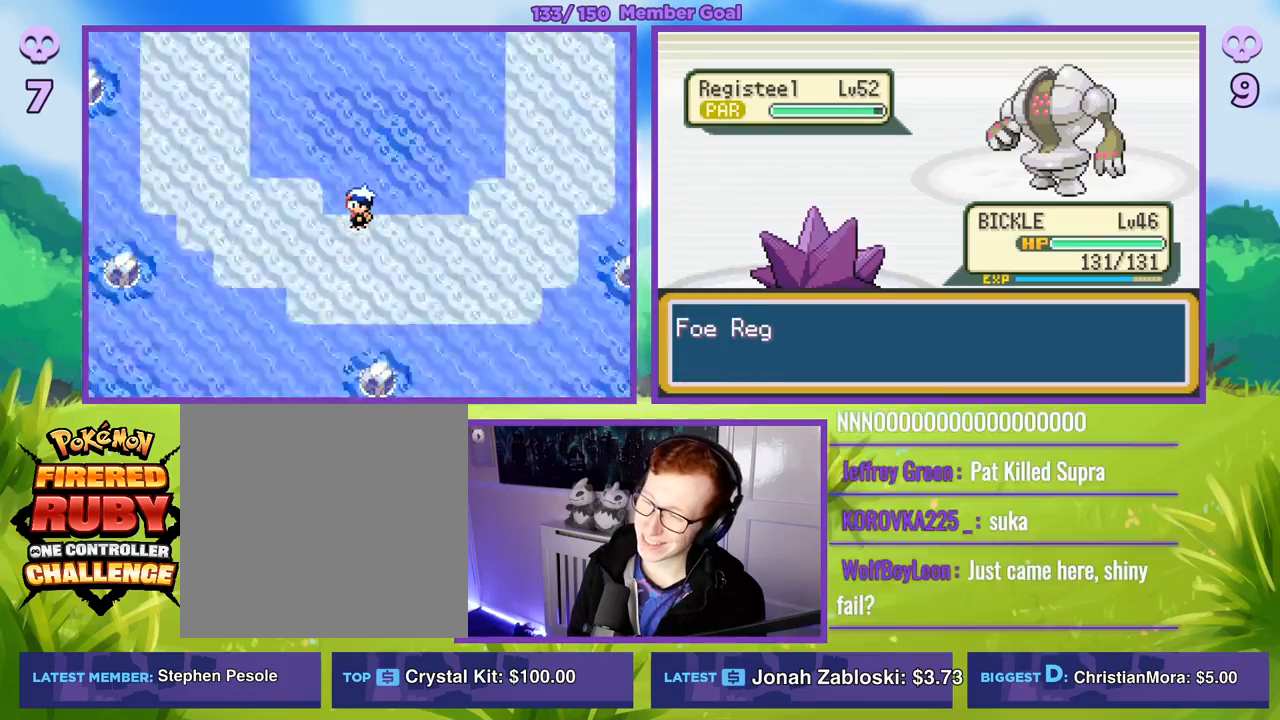
{"buttons": ["R1"], "left_stick": "center", "right_stick": "center", "events": []}
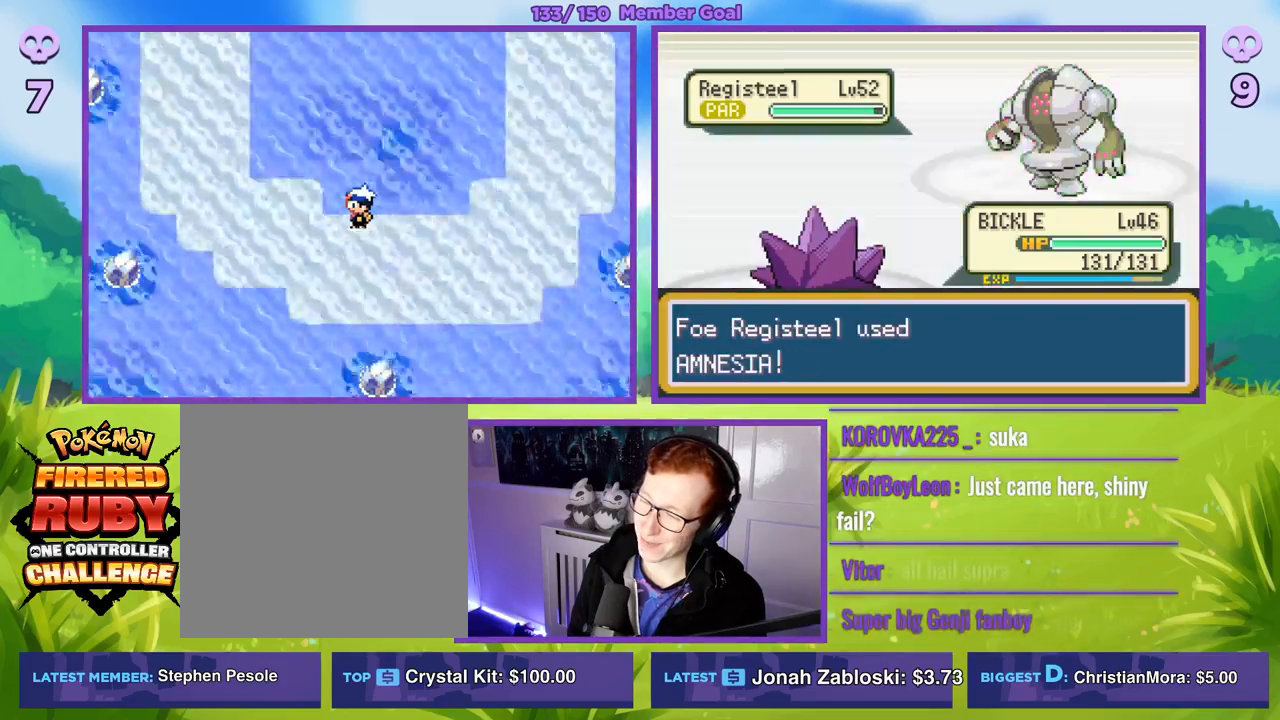
{"buttons": ["R1"], "left_stick": "center", "right_stick": "center", "events": []}
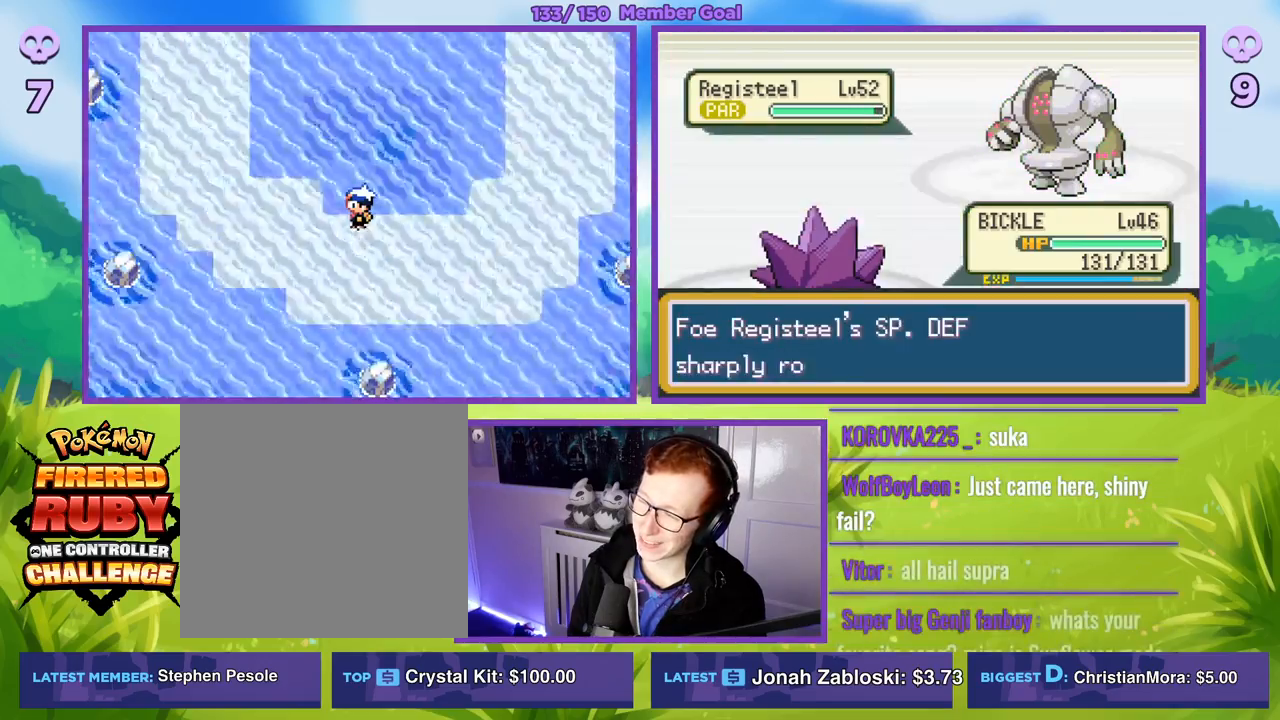
{"buttons": ["R1"], "left_stick": "center", "right_stick": "center", "events": [[200, "A", "down"], [283, "A", "up"], [400, "A", "down"], [467, "A", "up"]]}
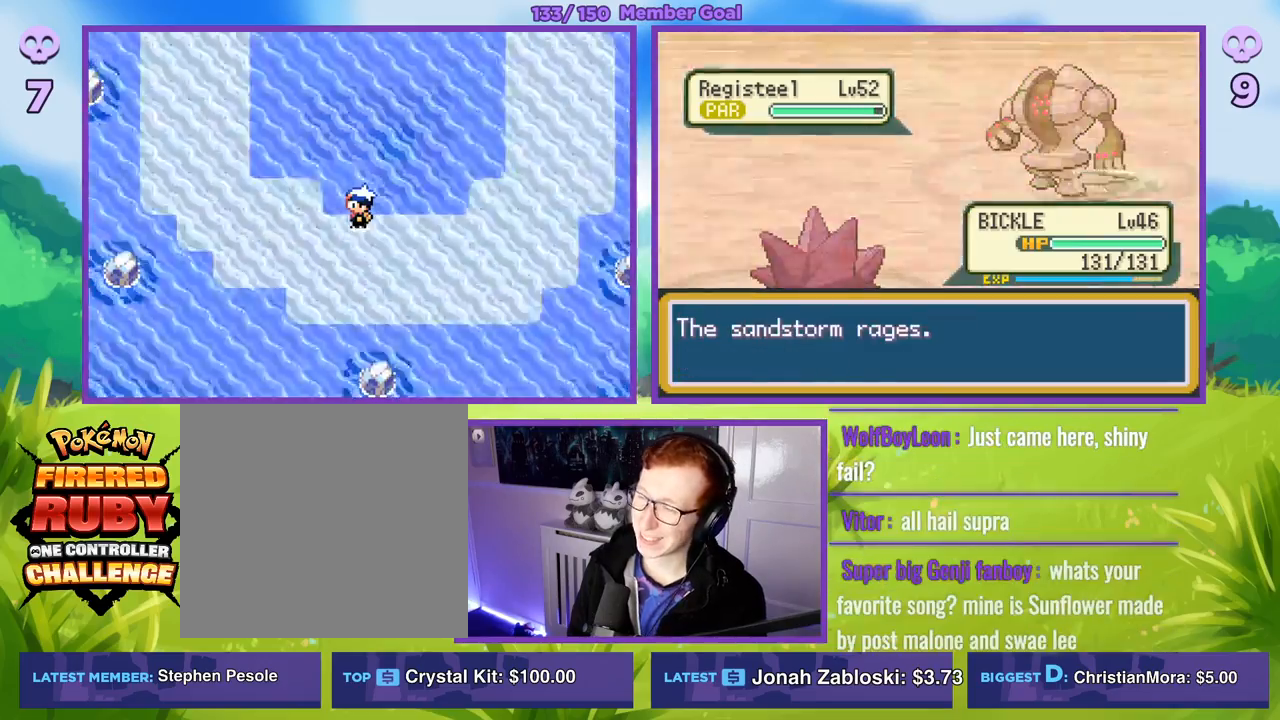
{"buttons": ["A", "R1"], "left_stick": "center", "right_stick": "center", "events": [[100, "A", "down"], [183, "A", "up"], [300, "A", "down"], [367, "A", "up"], [483, "A", "down"]]}
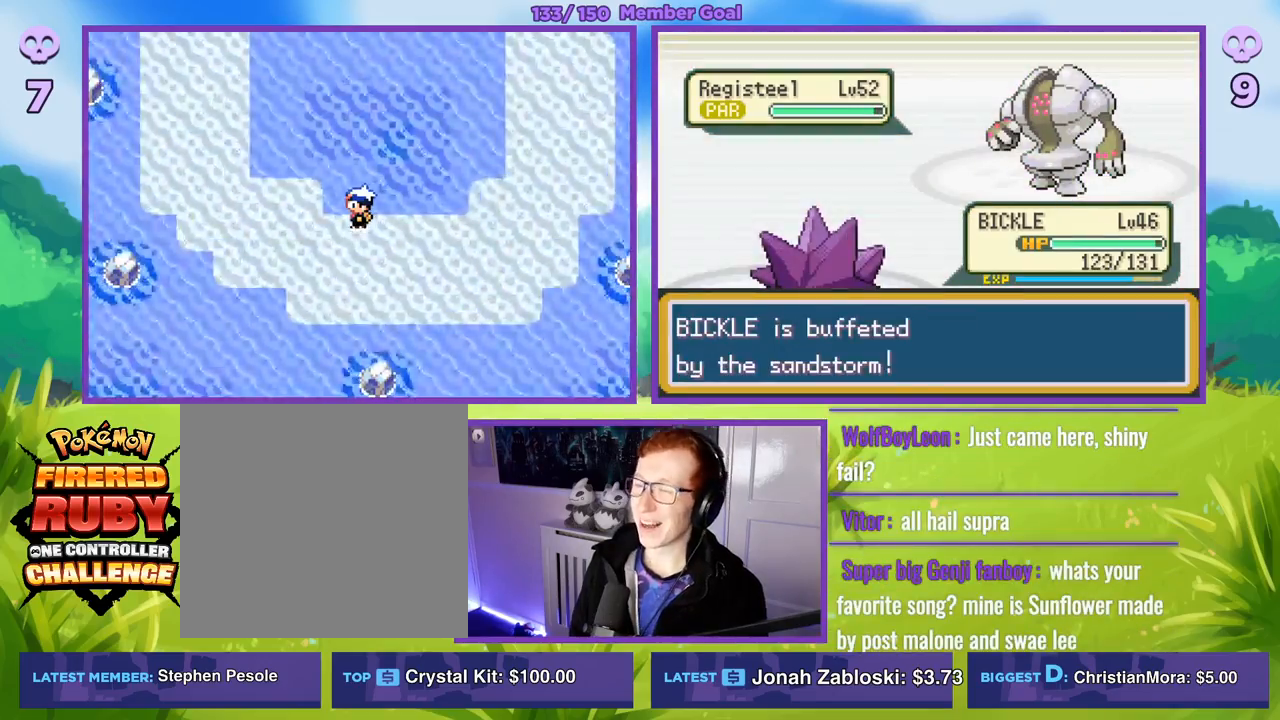
{"buttons": ["R1"], "left_stick": "center", "right_stick": "center", "events": [[50, "A", "up"], [167, "A", "down"], [233, "A", "up"], [350, "A", "down"], [417, "A", "up"]]}
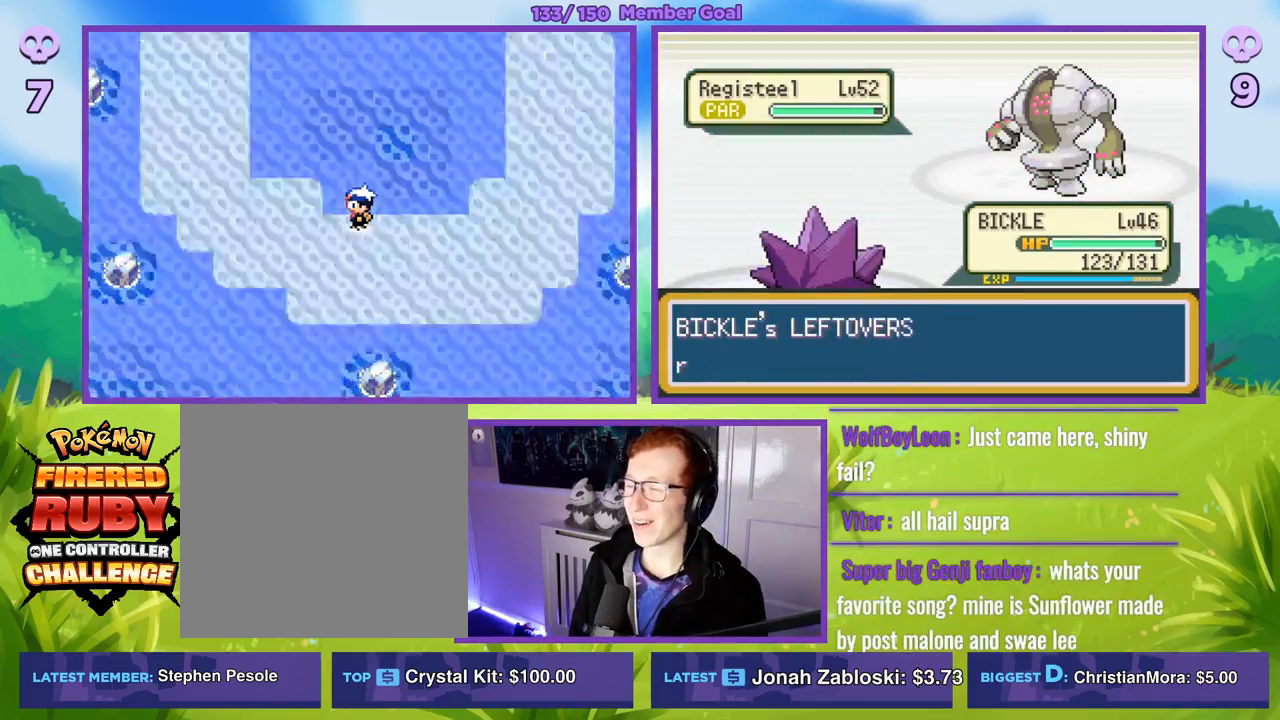
{"buttons": ["A", "R1"], "left_stick": "center", "right_stick": "center", "events": [[50, "A", "down"], [117, "A", "up"], [233, "A", "down"], [333, "A", "up"], [433, "A", "down"]]}
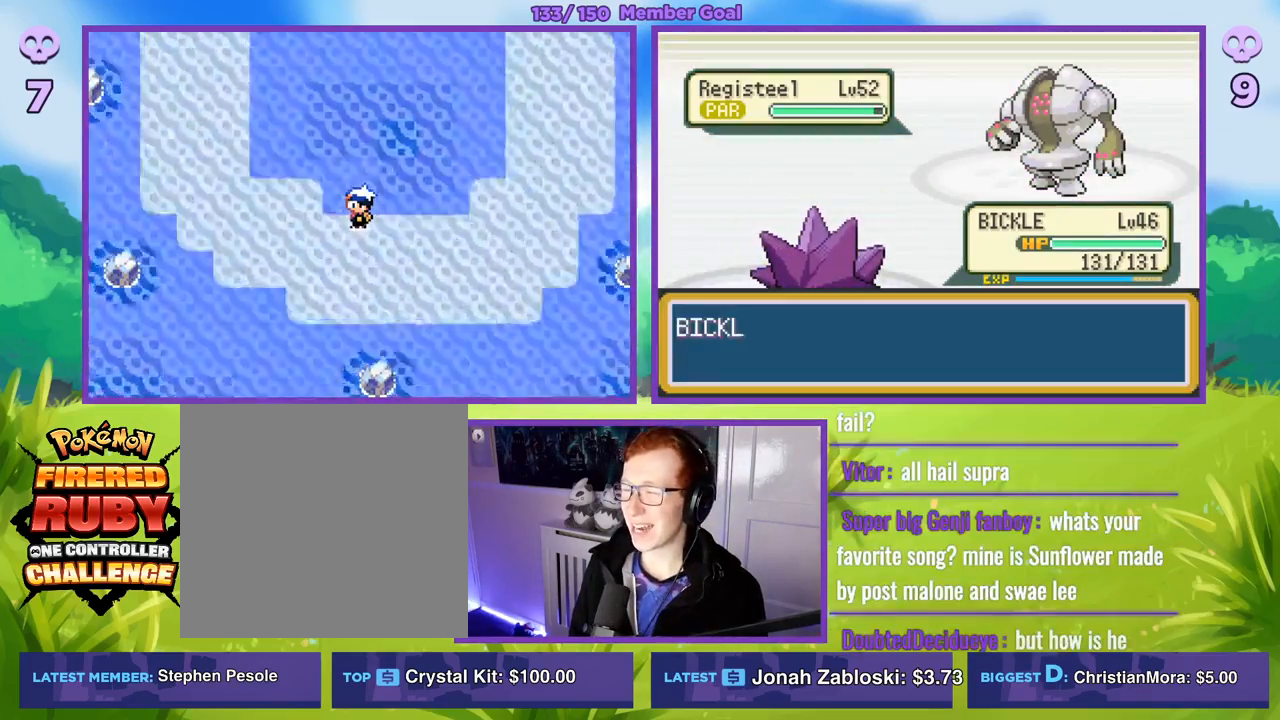
{"buttons": ["R1"], "left_stick": "center", "right_stick": "center", "events": [[17, "A", "up"], [133, "A", "down"], [233, "A", "up"]]}
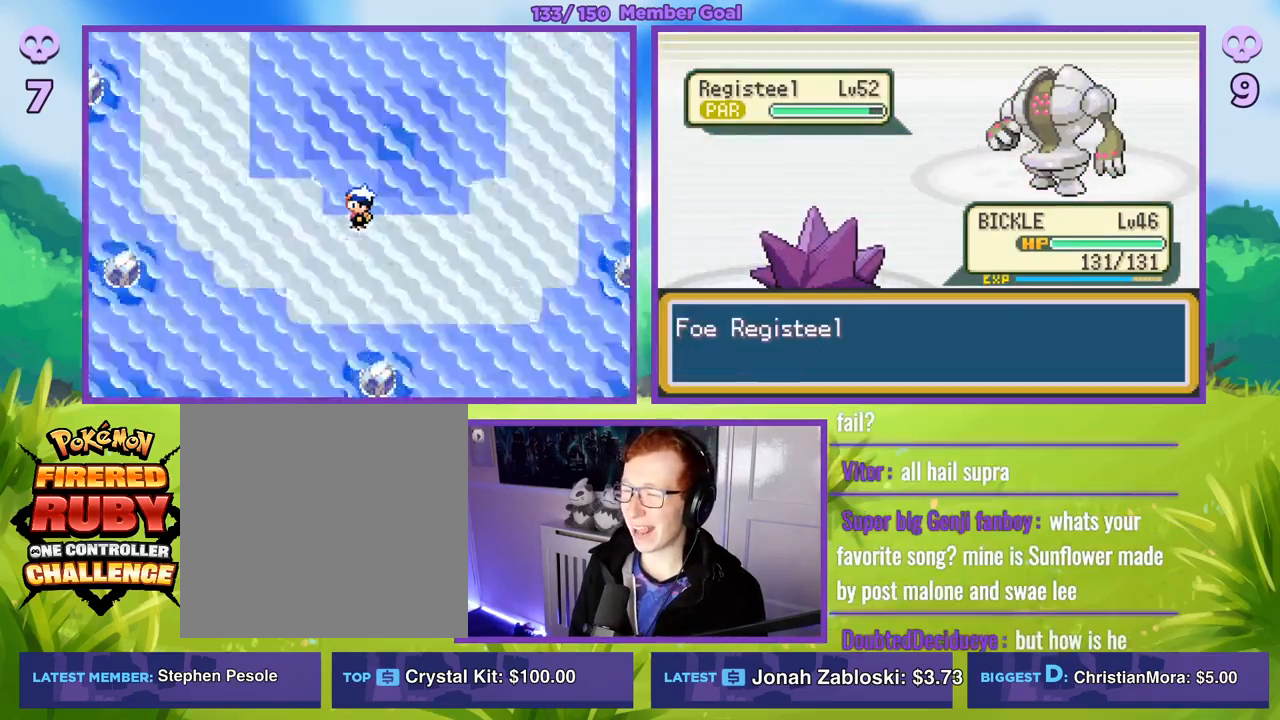
{"buttons": ["R1"], "left_stick": "center", "right_stick": "center", "events": []}
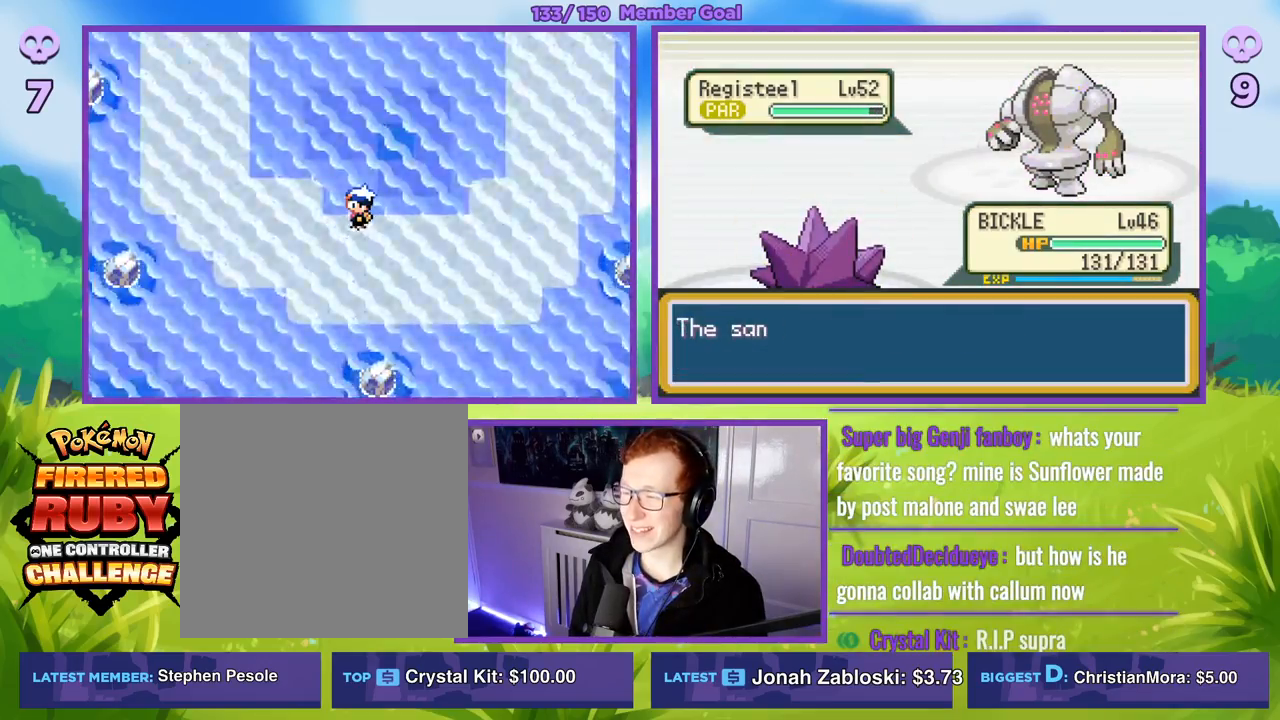
{"buttons": ["R1"], "left_stick": "center", "right_stick": "center", "events": [[217, "A", "down"], [267, "A", "up"], [400, "A", "down"], [483, "A", "up"]]}
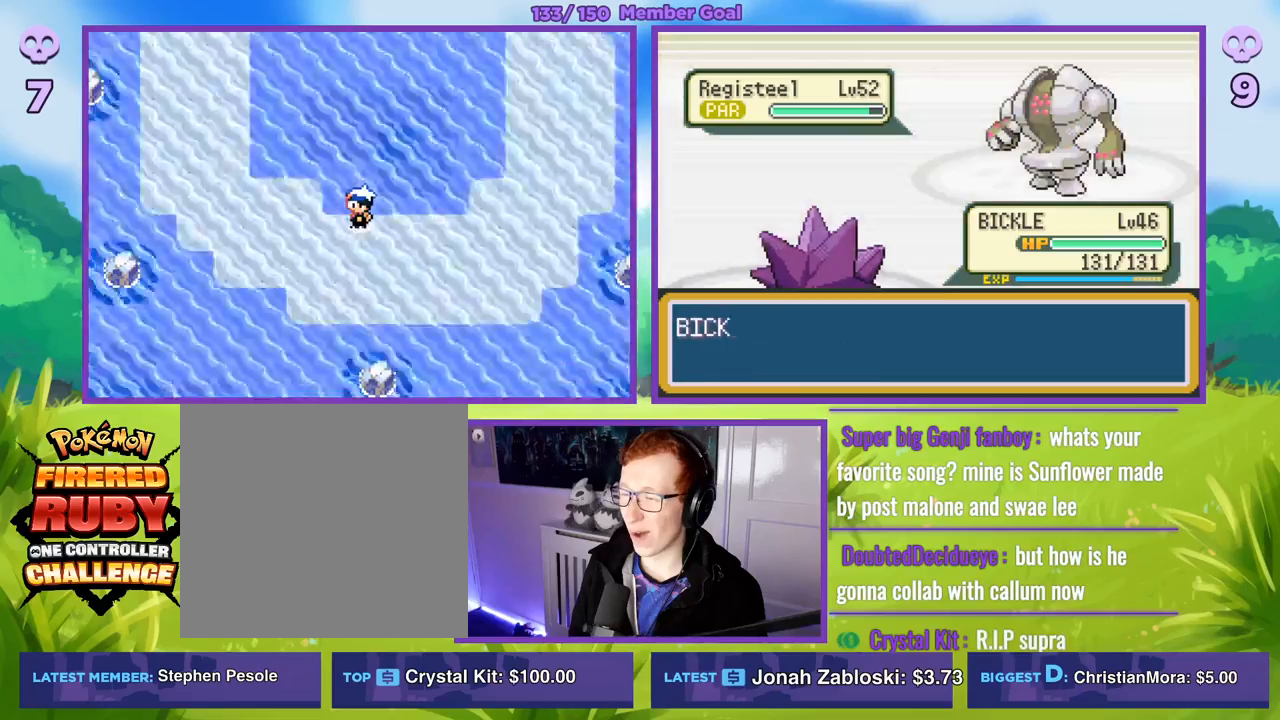
{"buttons": ["A", "R1"], "left_stick": "center", "right_stick": "center", "events": [[67, "A", "down"], [183, "A", "up"], [283, "A", "down"], [383, "A", "up"], [483, "A", "down"]]}
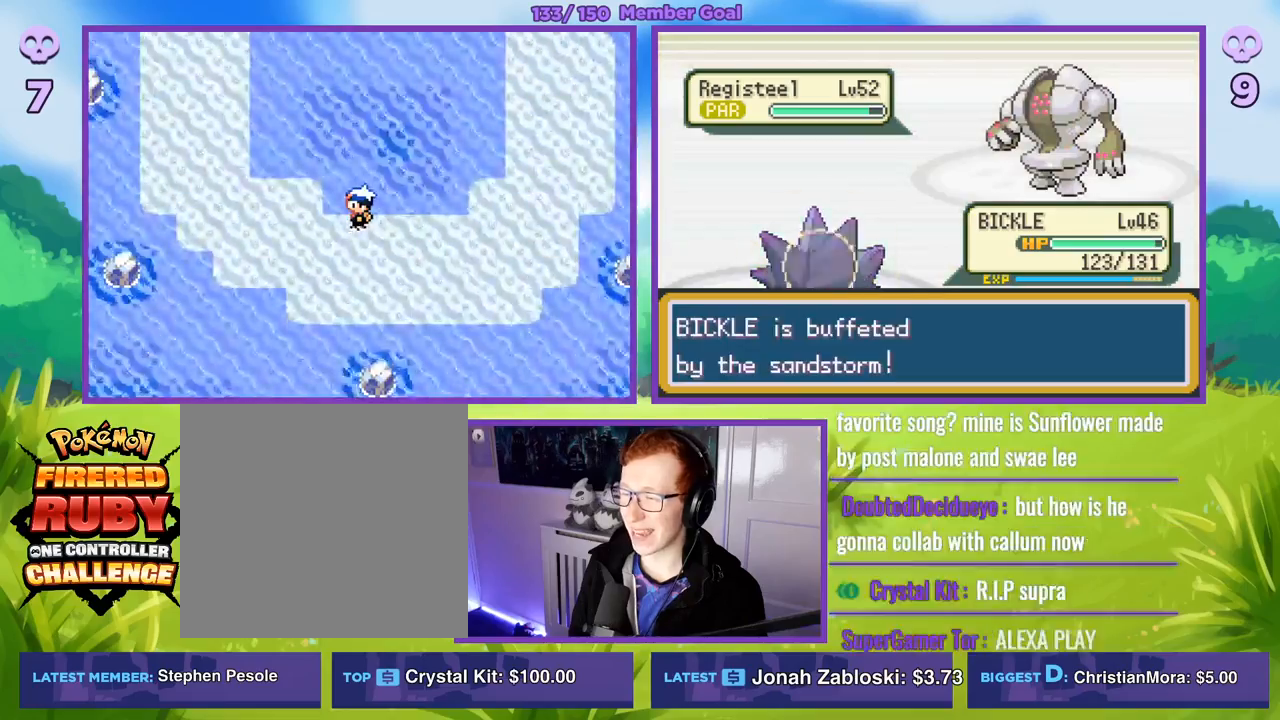
{"buttons": ["R1"], "left_stick": "center", "right_stick": "center", "events": [[83, "A", "up"], [183, "A", "down"], [300, "A", "up"], [383, "A", "down"], [483, "A", "up"]]}
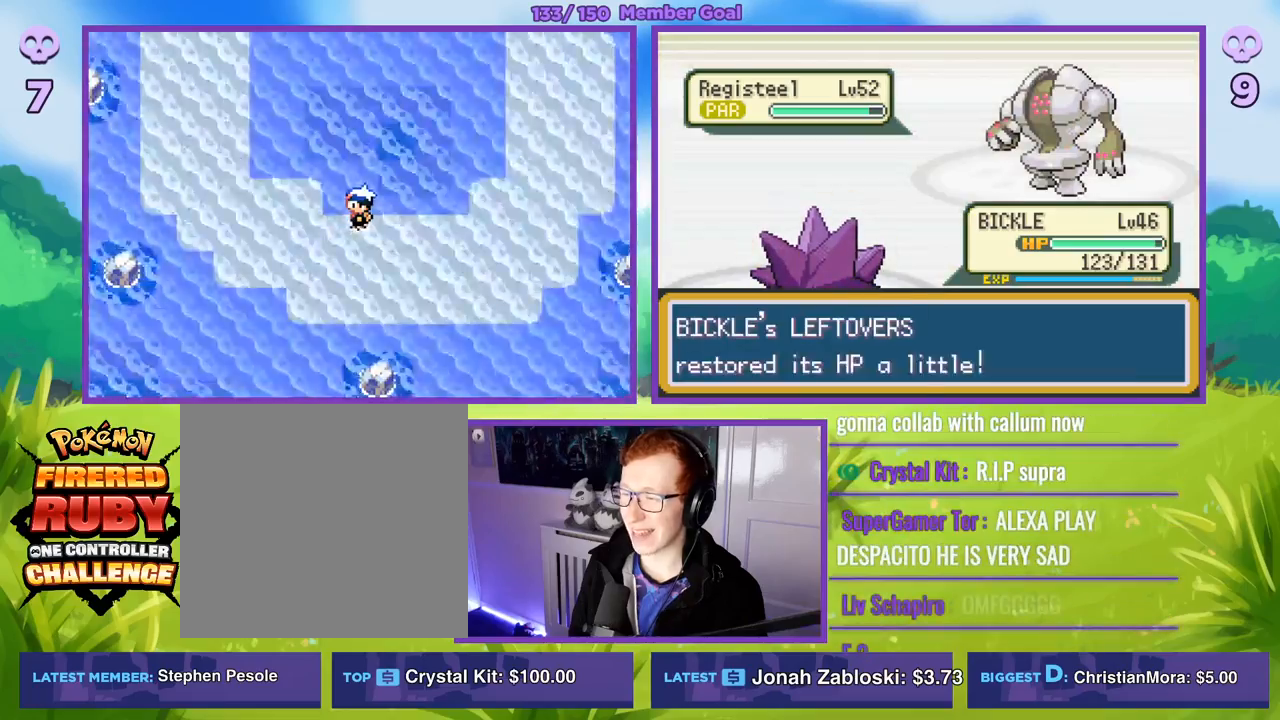
{"buttons": ["A", "R1"], "left_stick": "center", "right_stick": "center", "events": [[83, "A", "down"], [183, "A", "up"], [283, "A", "down"], [367, "A", "up"], [450, "A", "down"]]}
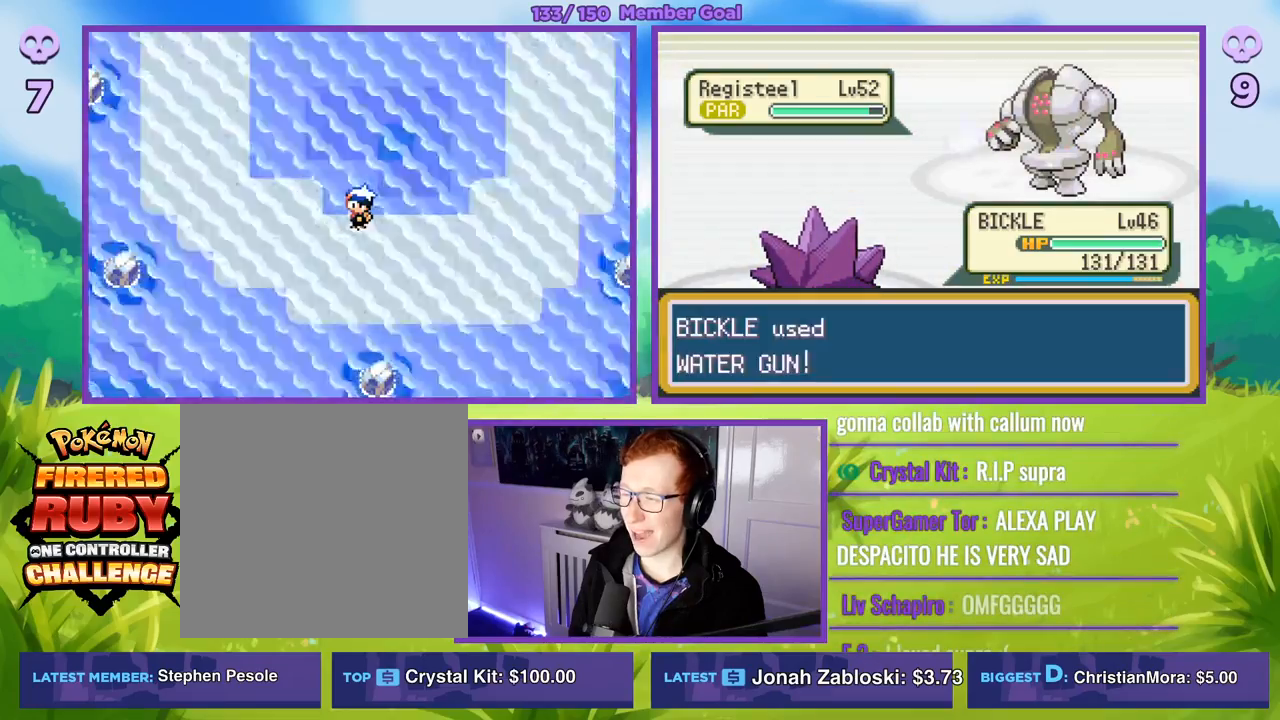
{"buttons": ["A", "R1"], "left_stick": "center", "right_stick": "center", "events": [[67, "A", "up"], [267, "A", "down"], [367, "A", "up"], [500, "A", "down"]]}
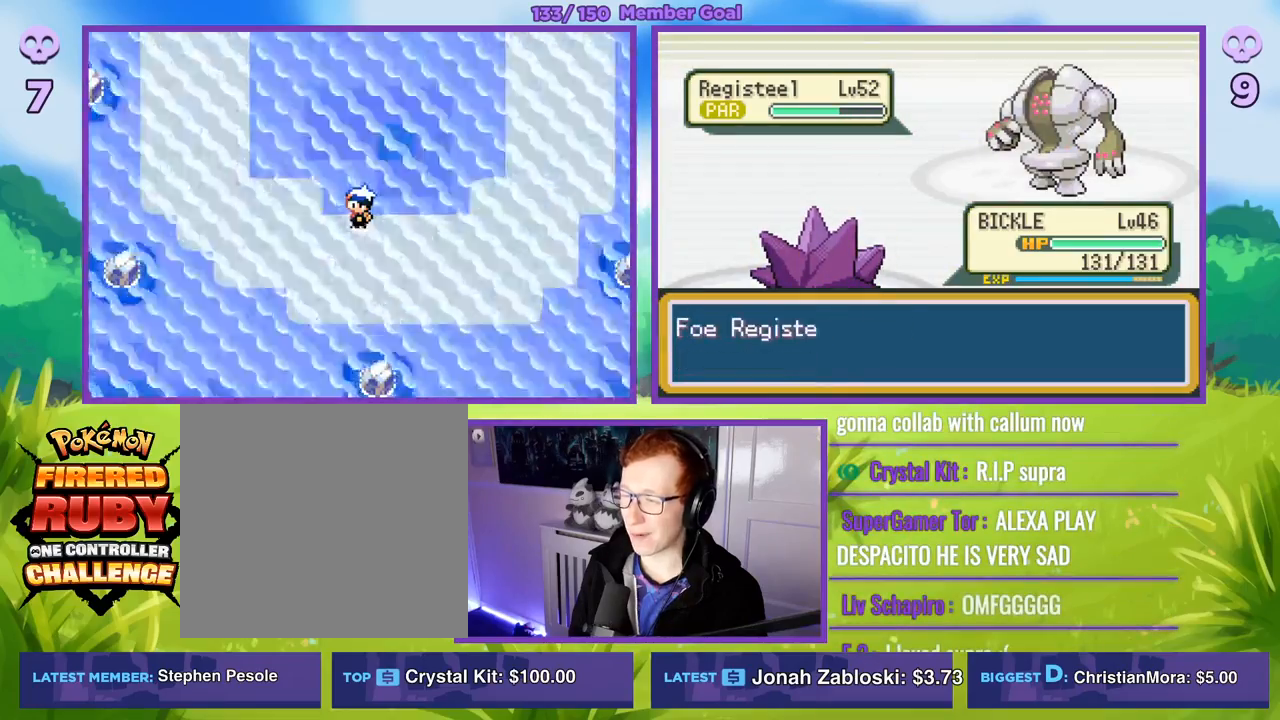
{"buttons": ["A", "R1"], "left_stick": "center", "right_stick": "center", "events": [[100, "A", "up"], [217, "A", "down"], [317, "A", "up"], [467, "A", "down"]]}
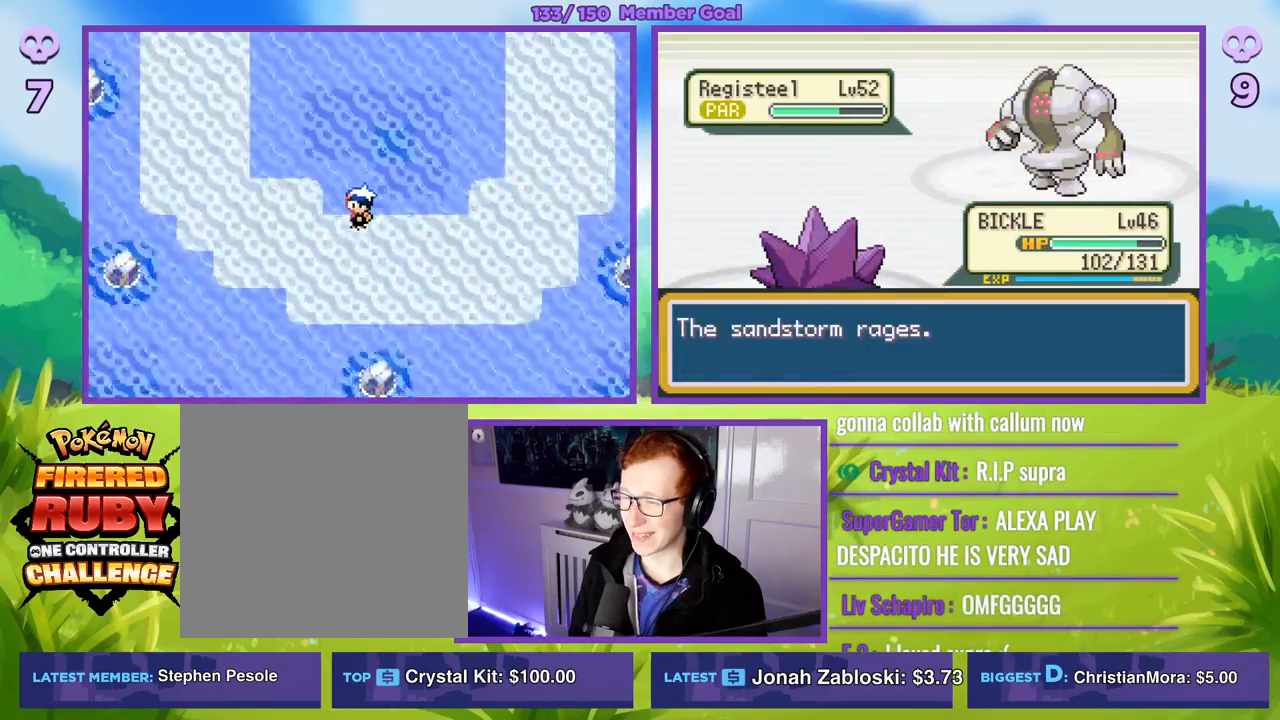
{"buttons": ["A", "R1"], "left_stick": "center", "right_stick": "center", "events": [[67, "A", "up"], [283, "A", "down"], [367, "A", "up"], [500, "A", "down"]]}
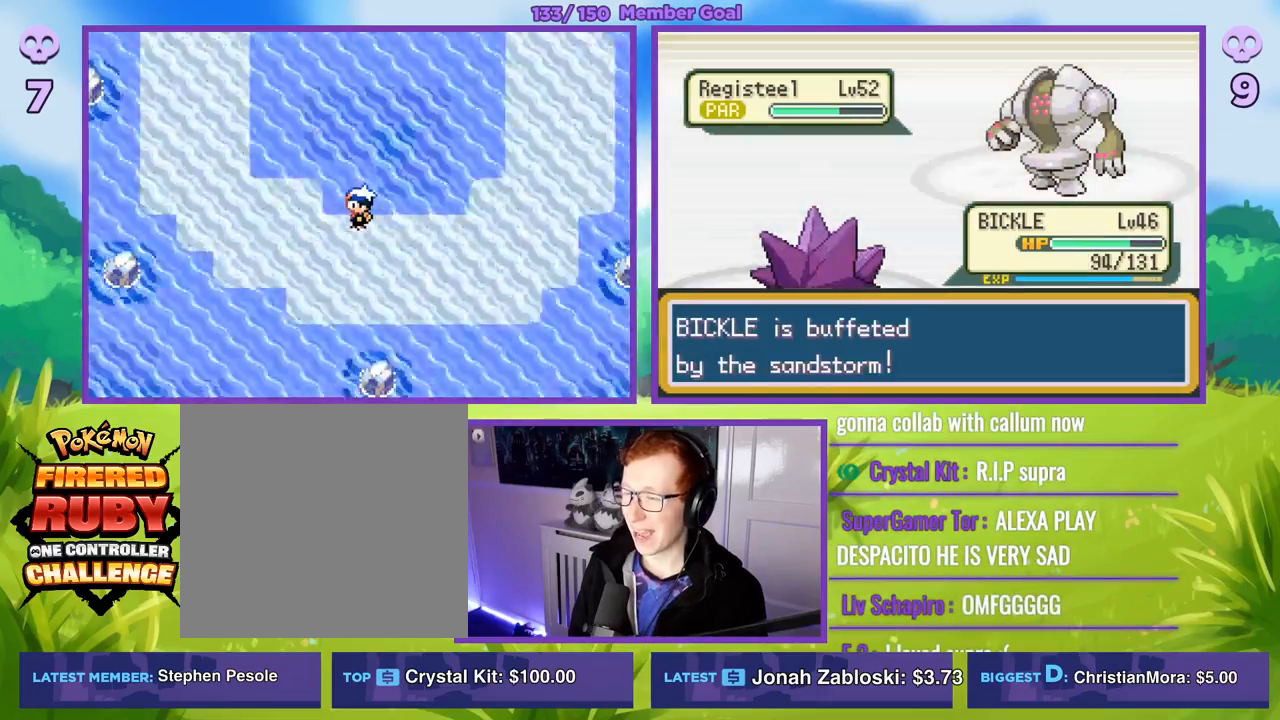
{"buttons": ["A", "R1"], "left_stick": "center", "right_stick": "center", "events": [[83, "A", "up"], [217, "A", "down"], [300, "A", "up"], [417, "A", "down"]]}
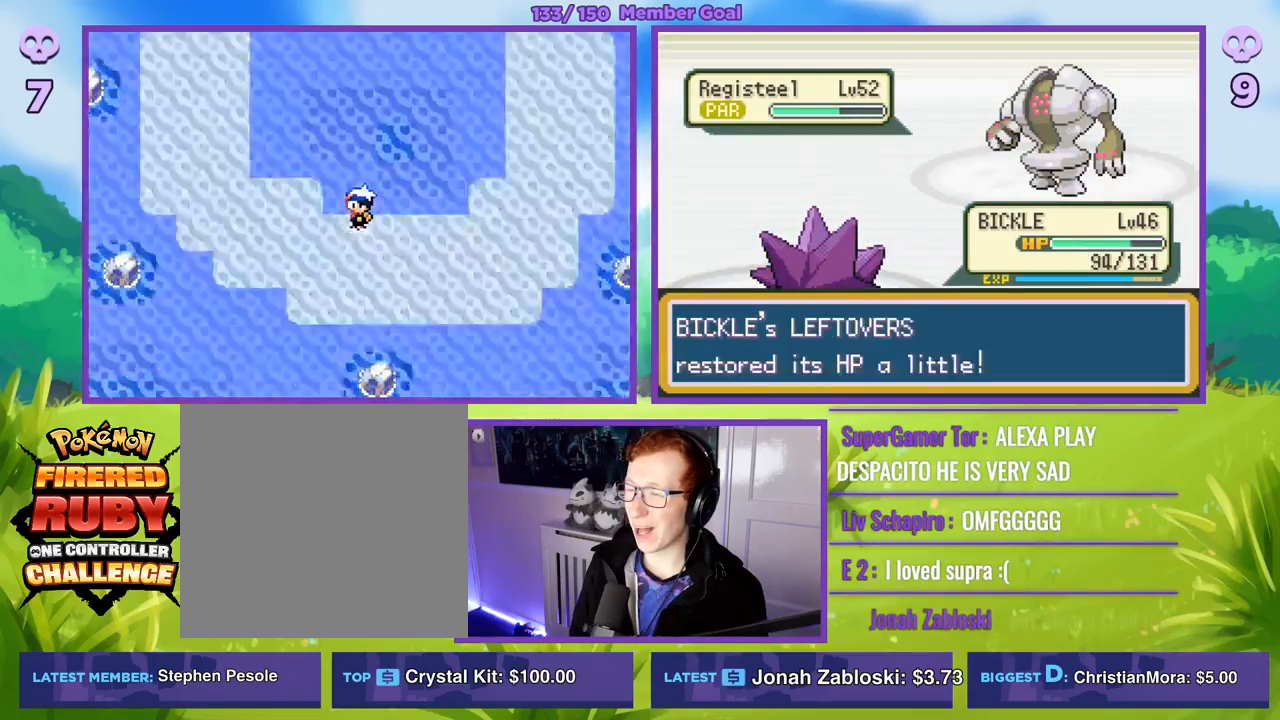
{"buttons": ["R1"], "left_stick": "center", "right_stick": "center", "events": [[17, "A", "up"], [133, "A", "down"], [217, "A", "up"], [317, "A", "down"], [417, "A", "up"]]}
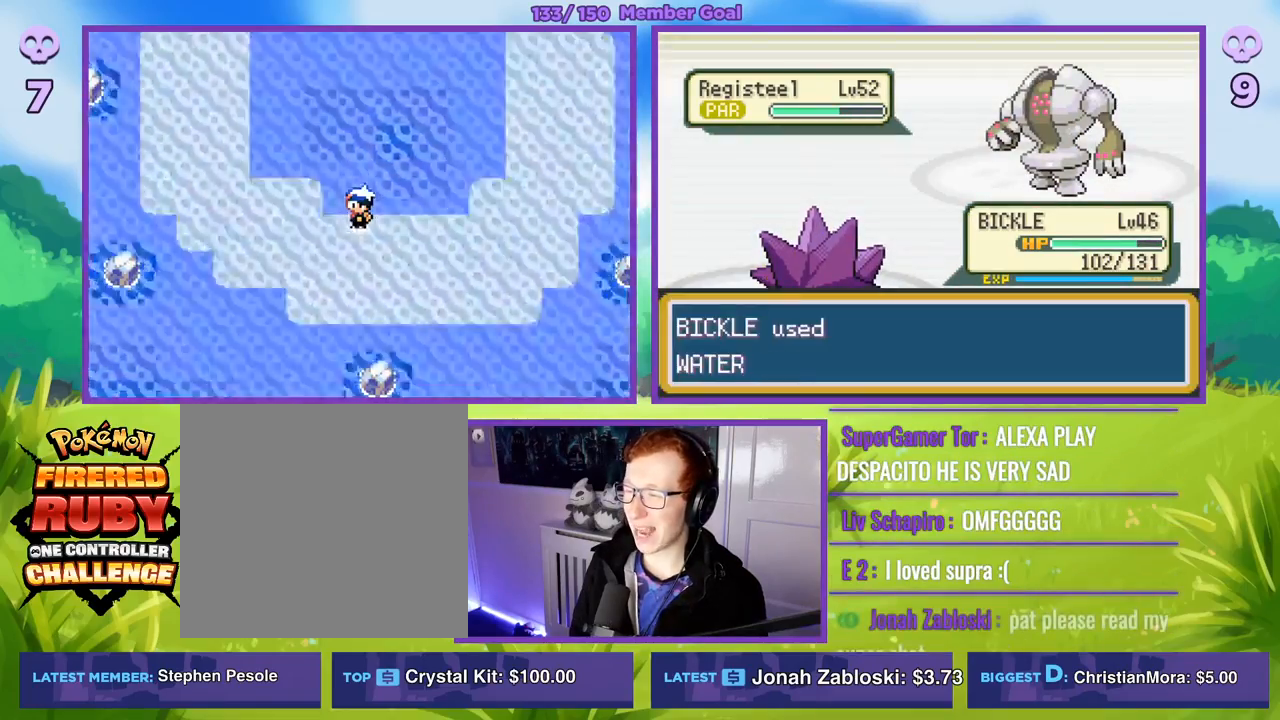
{"buttons": ["R1"], "left_stick": "center", "right_stick": "center", "events": []}
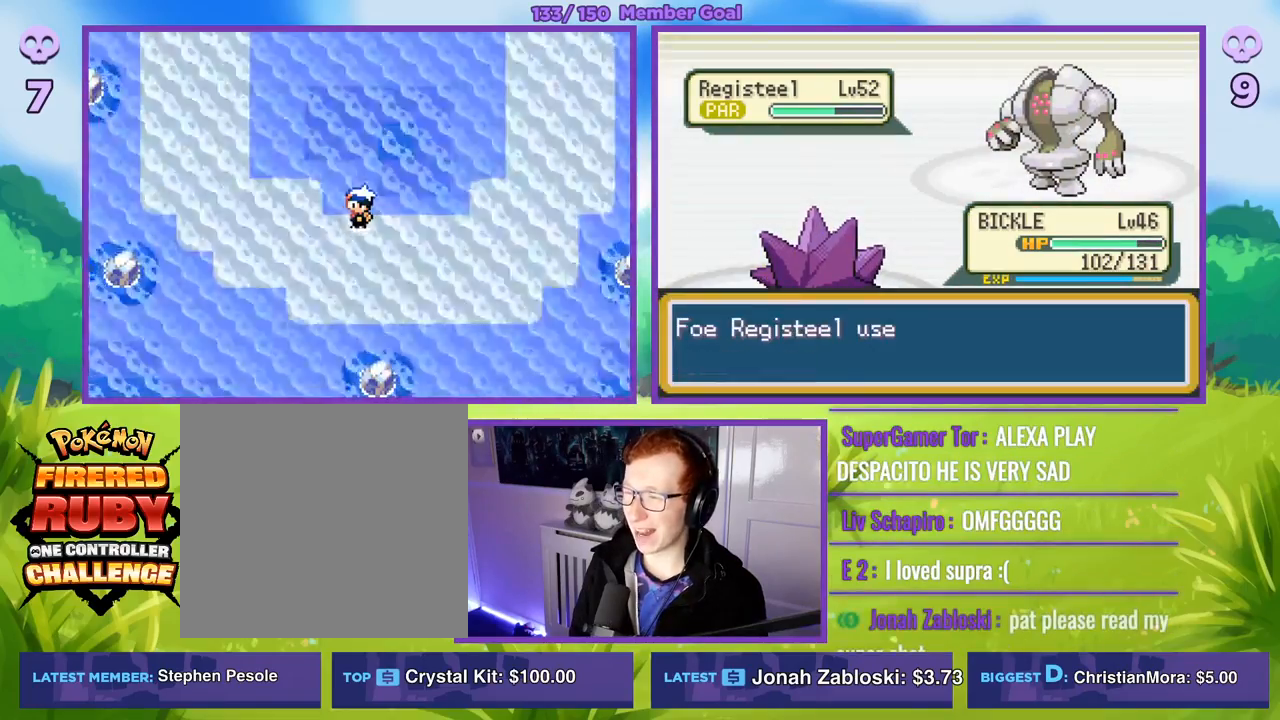
{"buttons": ["R1"], "left_stick": "center", "right_stick": "center", "events": []}
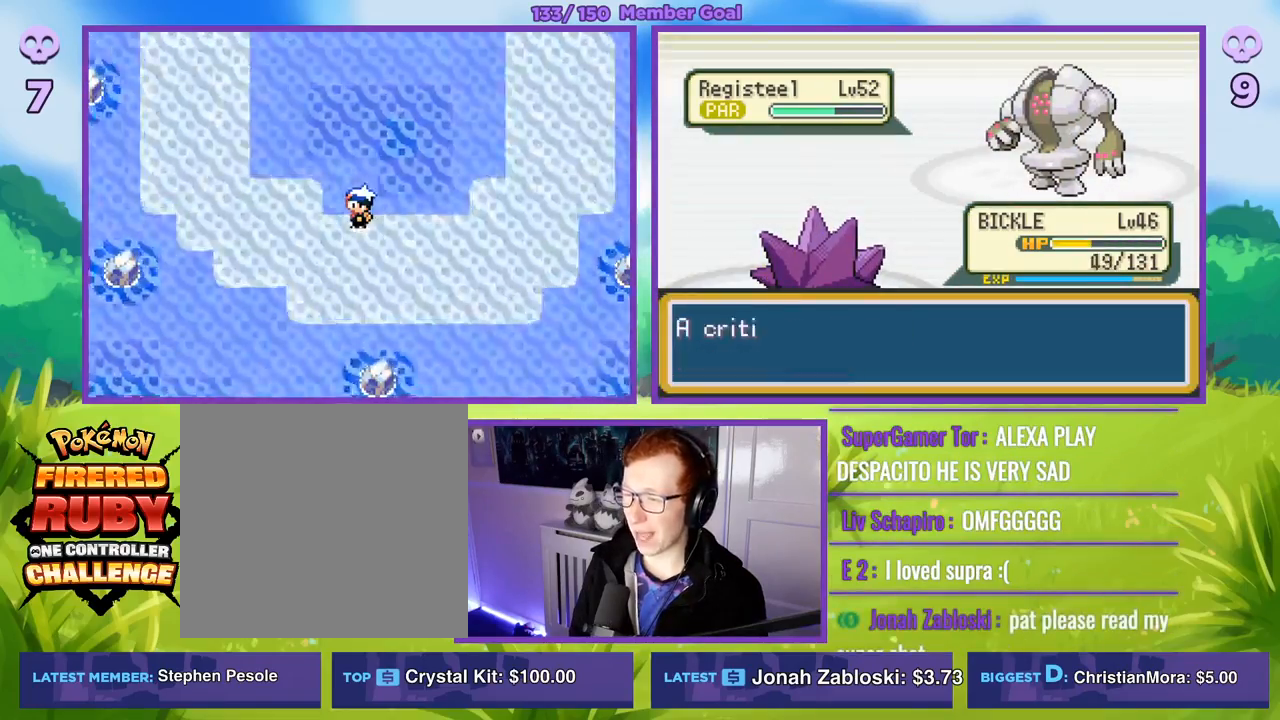
{"buttons": ["R1"], "left_stick": "center", "right_stick": "center", "events": [[217, "R1", "up"], [500, "R1", "down"]]}
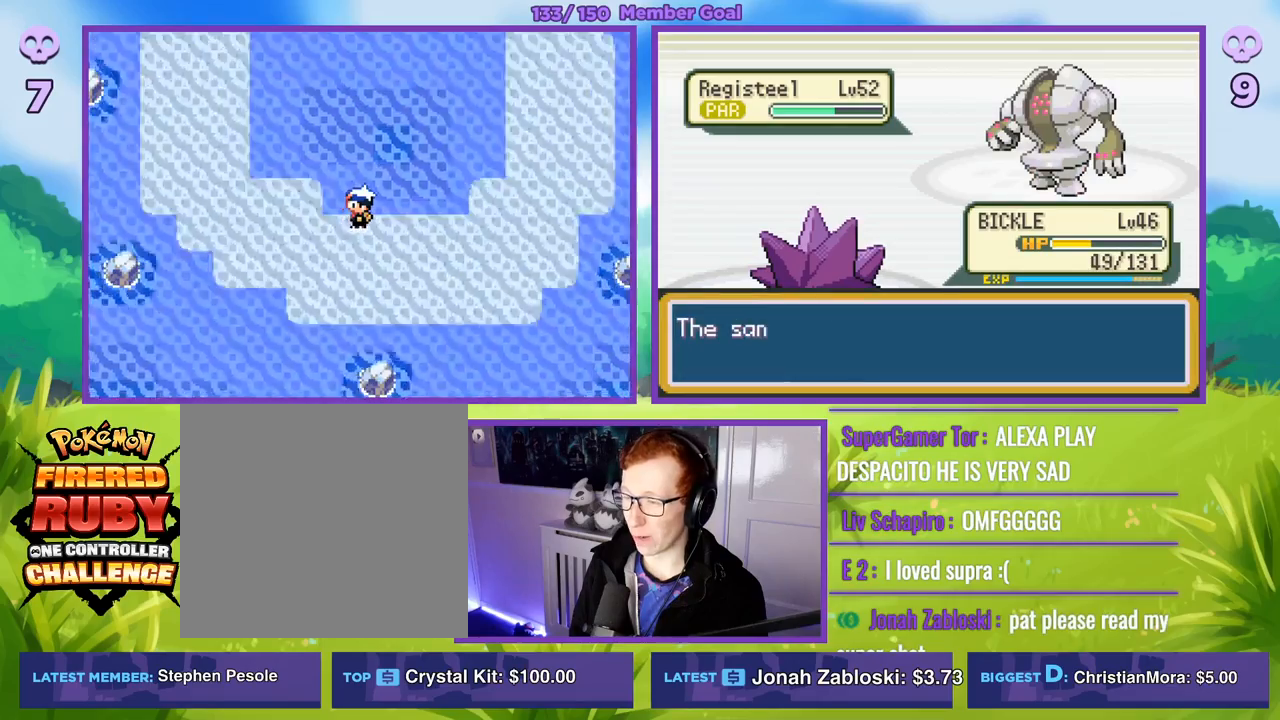
{"buttons": [], "left_stick": "center", "right_stick": "center", "events": [[250, "R1", "up"]]}